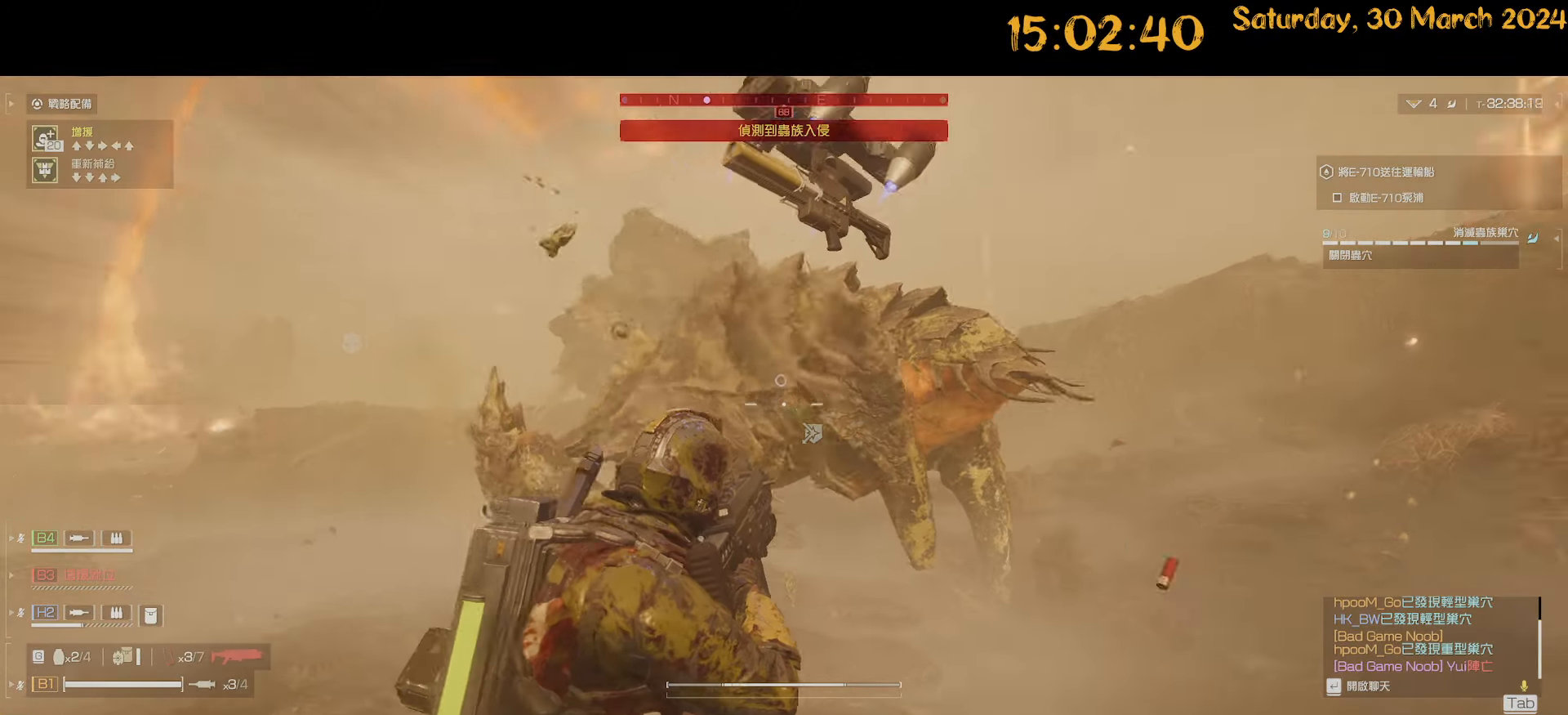
Gameplay with keyboard and mouse; each line is a JSON object with the keys and mouse buttons held at the frame after it. "events" lists presses ("down") and releases ("up") of ".", "/", "0", "1", "2", "3", "4", "5", "6", "7", "8", "9", "a", "alt", "b", "backslash", "backspace", "c", "caps_lock", "comma", "ctrl", "d", "down", "e", "equals", "escape", "f", "f1", "f10", "f11", "f12", "f2", "f3", "f4", "f5", "f6", "f7", "f8", "f9", "g", "h", "i", "j", "k", "l", "lbracket", "left", "m", "minus", "n", "o", "p", "q", "quote", "r", "rbracket", "return", "right", "s", "semicolon", "shift", "space", "t", "tab", "tilde", "u", "up", "v", "w", "x", "y", "z", "mouse_left", "mouse_wheel" and "mouse_right" between this image and that frame as [ms after this image, input, new state], when the widget could be followed in between. "mouse_left", "mouse_wheel", "mouse_right" = the "left", "wheel", "right" buttons of the "mouse" list. No other keys are recorded. "wheel" means that the mouse wheel is clicked or scrolled. "mouse_move" is the direction in which the mouse moves at that frame (one of eight, or "still"), when it could be read.
{"keys": ["d", "shift"], "mouse": [], "mouse_move": "still", "events": [[150, "mouse_left", "down"], [200, "mouse_left", "up"], [234, "s", "up"], [334, "mouse_right", "up"], [434, "shift", "down"]]}
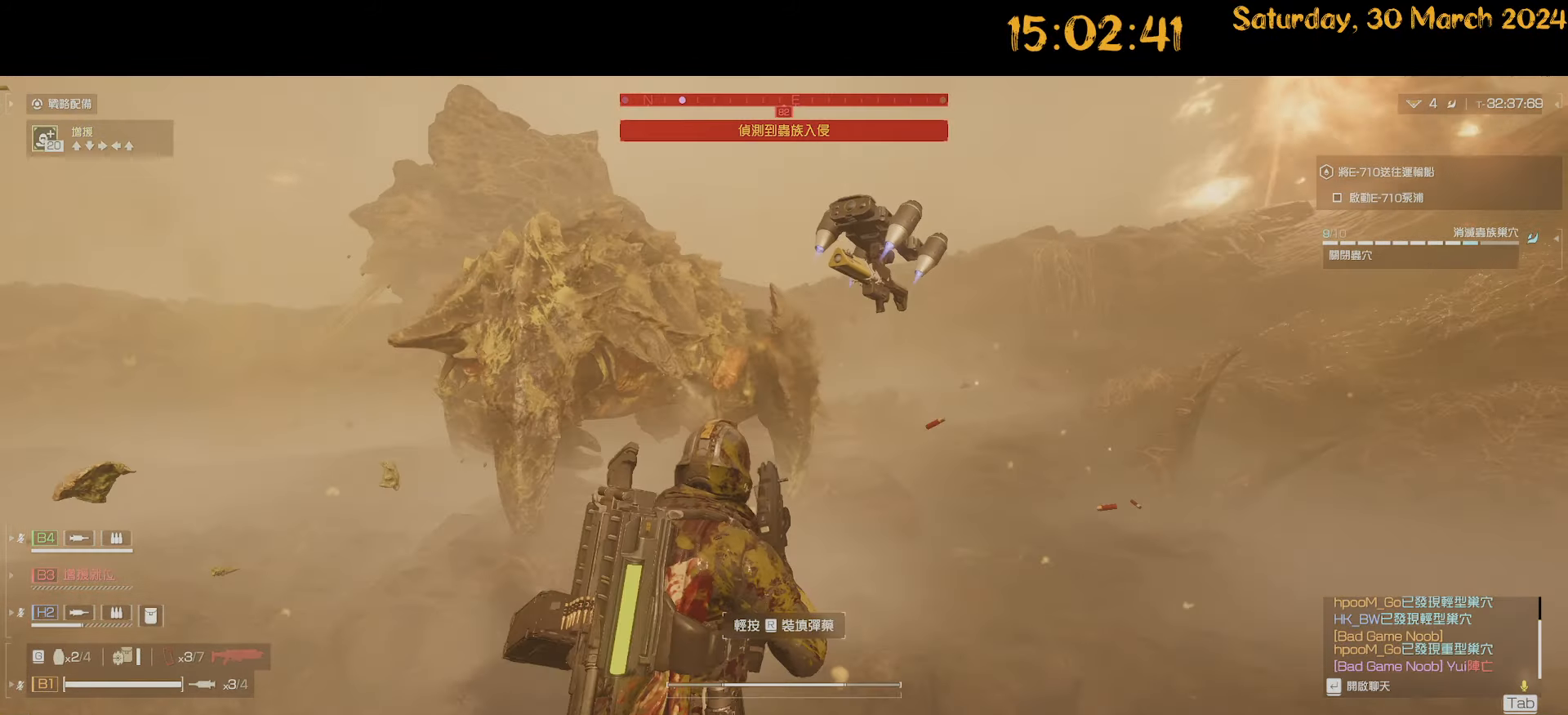
{"keys": ["shift", "w"], "mouse": [], "mouse_move": "right", "events": [[400, "w", "down"], [500, "d", "up"]]}
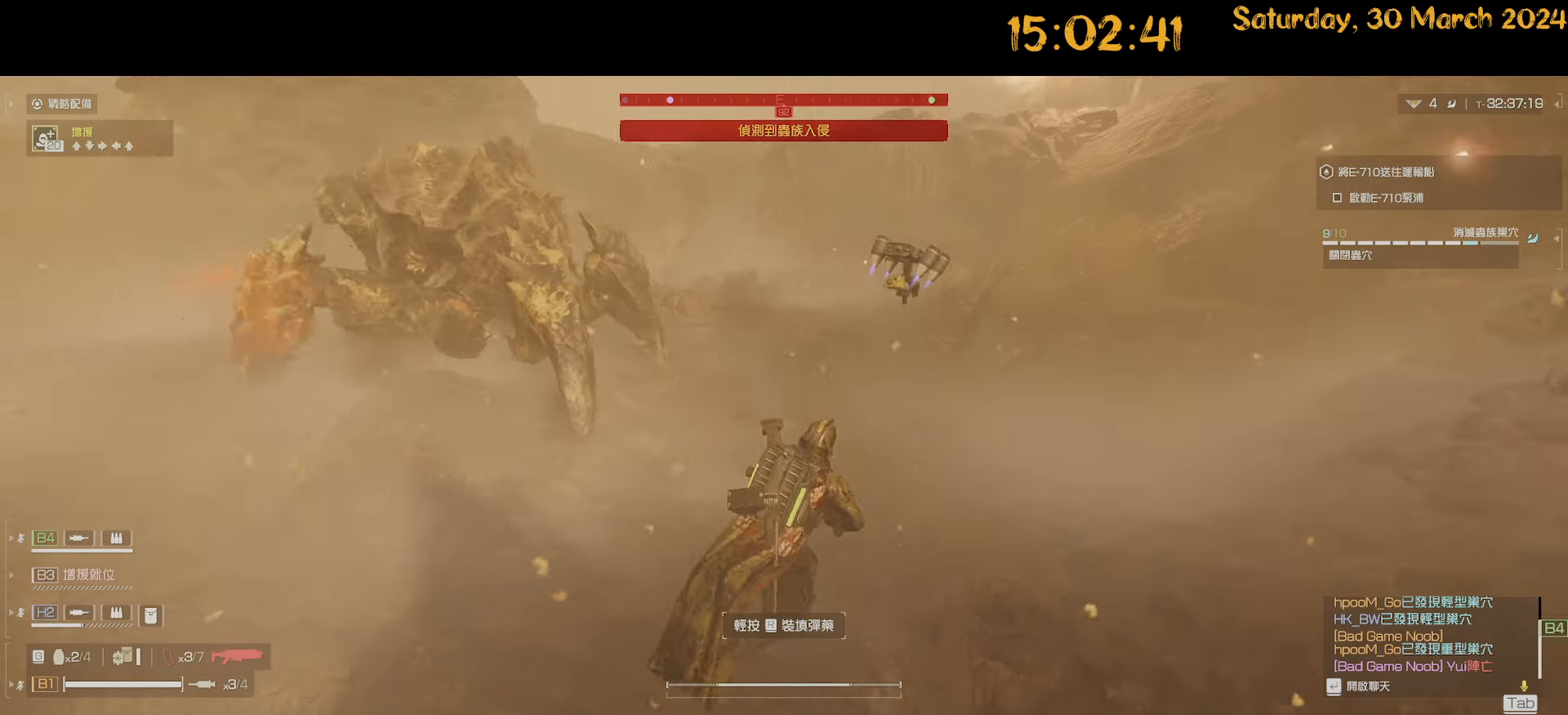
{"keys": ["d", "shift", "w"], "mouse": [], "mouse_move": "left", "events": [[34, "r", "down"], [134, "r", "up"], [234, "d", "down"]]}
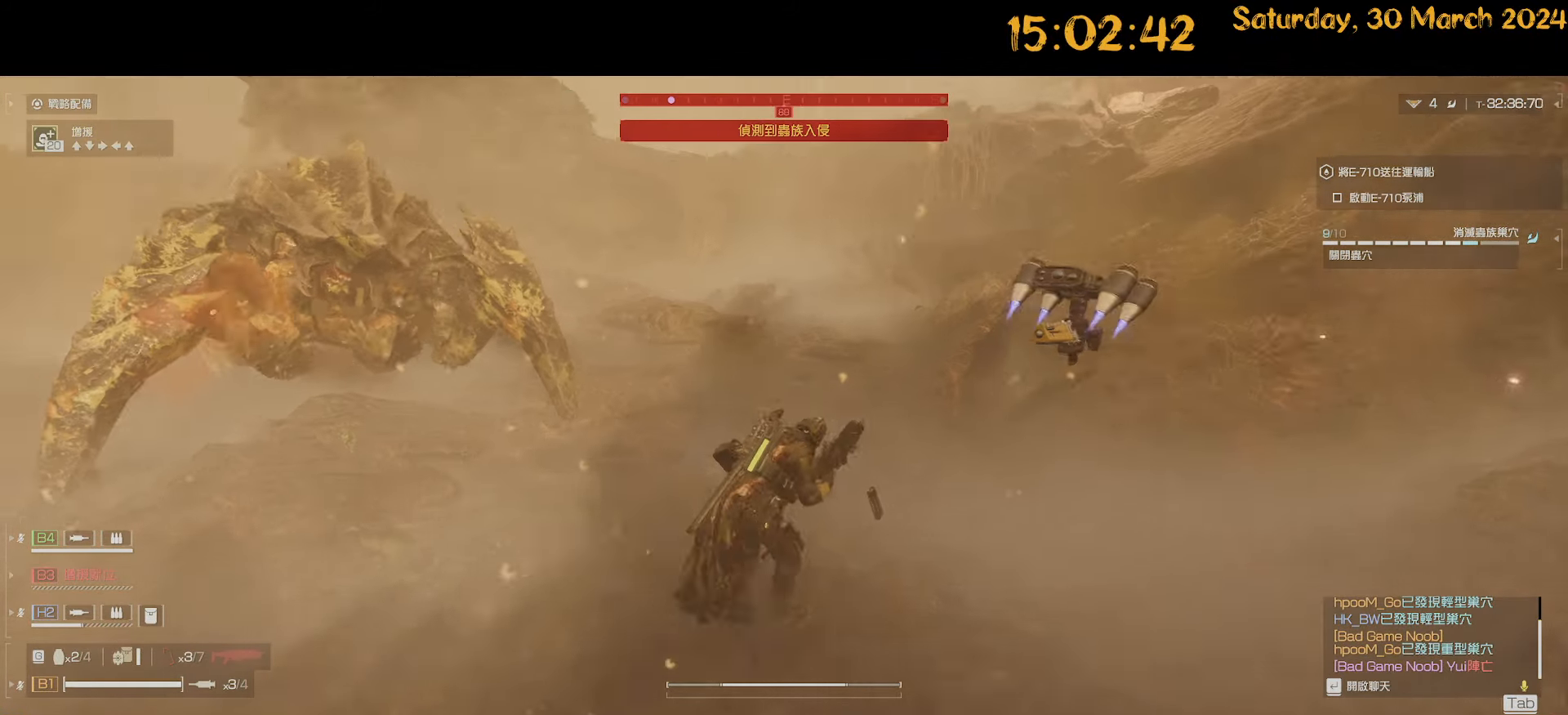
{"keys": ["d", "shift"], "mouse": [], "mouse_move": "left", "events": [[434, "w", "up"]]}
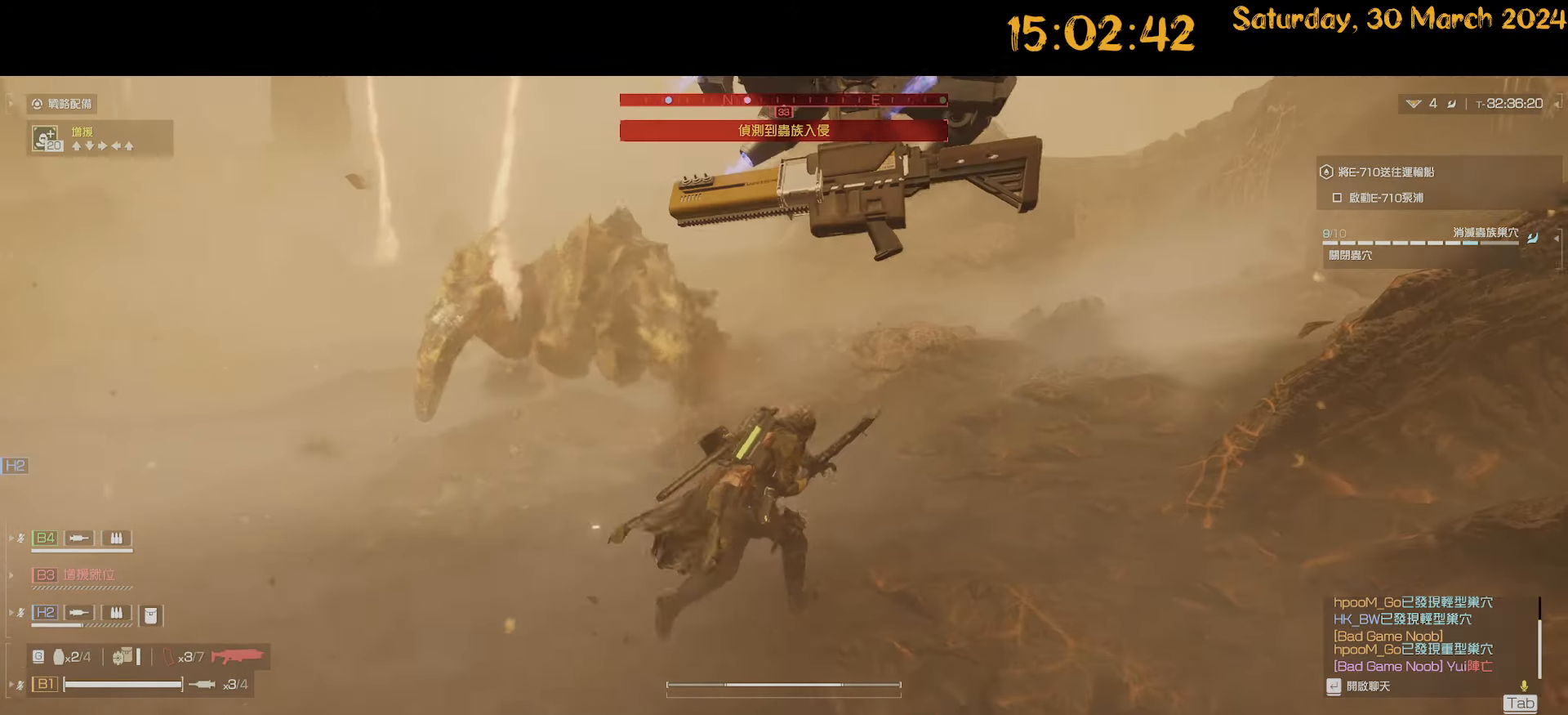
{"keys": ["d", "shift", "w"], "mouse": [], "mouse_move": "right", "events": [[217, "shift", "up"], [450, "w", "down"], [500, "shift", "down"]]}
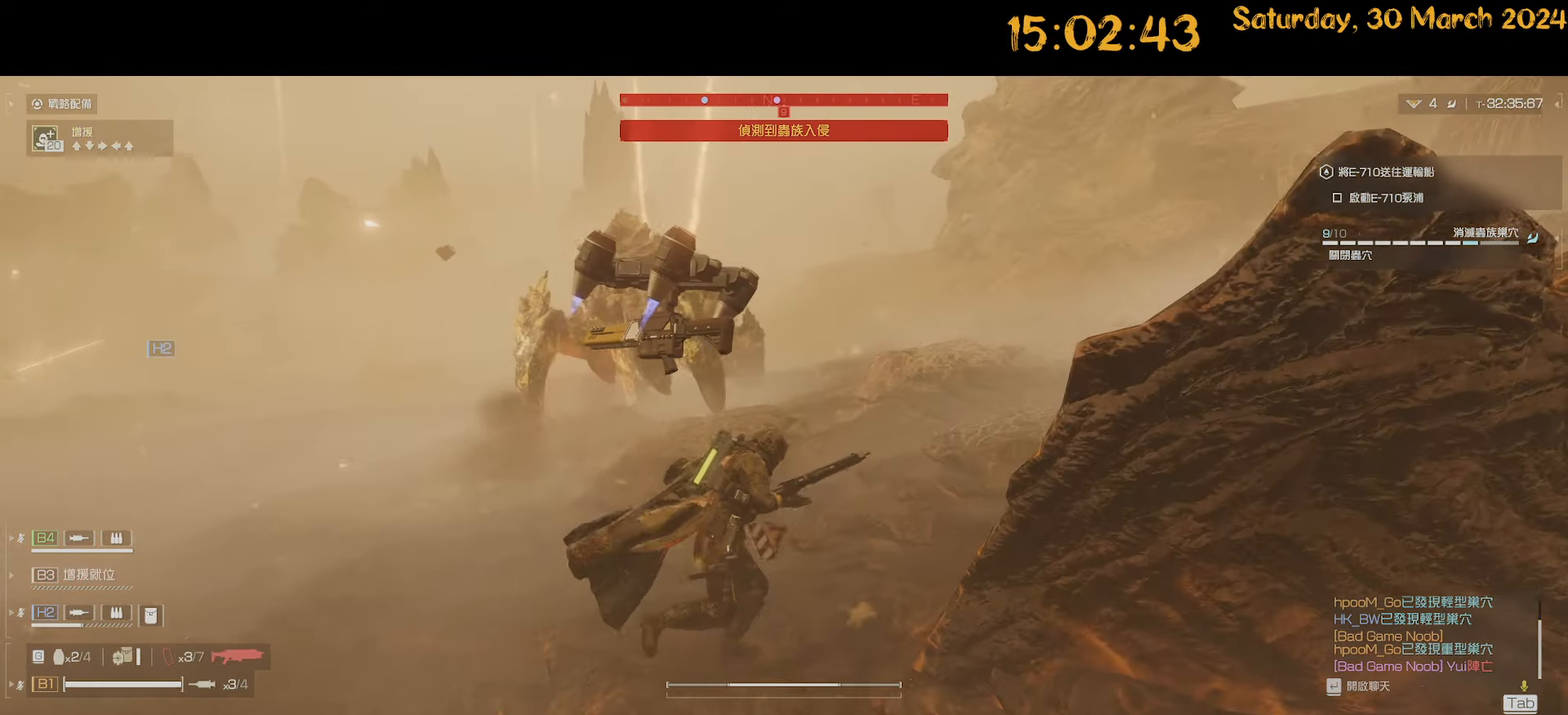
{"keys": ["d", "shift", "w"], "mouse": [], "mouse_move": "still", "events": []}
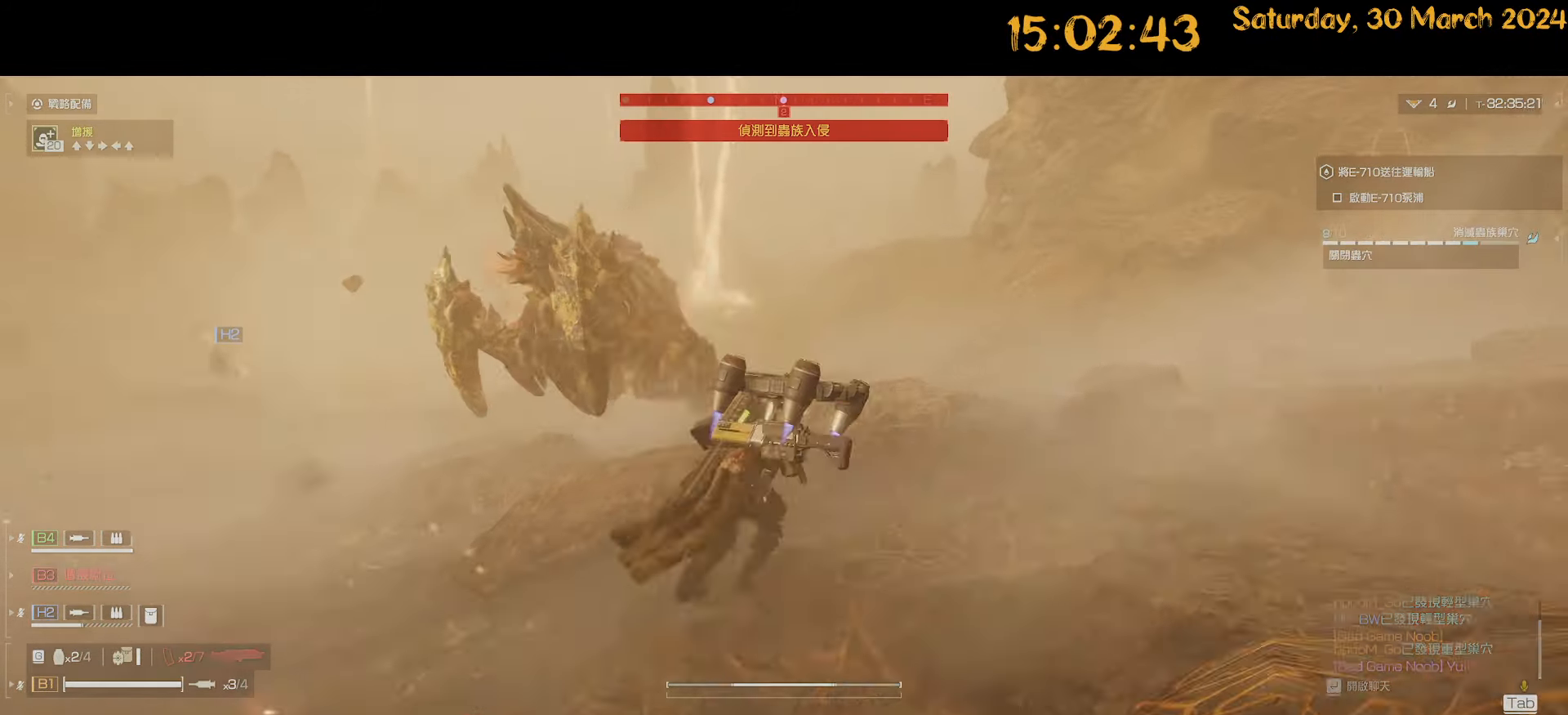
{"keys": ["d"], "mouse": [], "mouse_move": "left", "events": [[17, "w", "up"], [350, "shift", "up"]]}
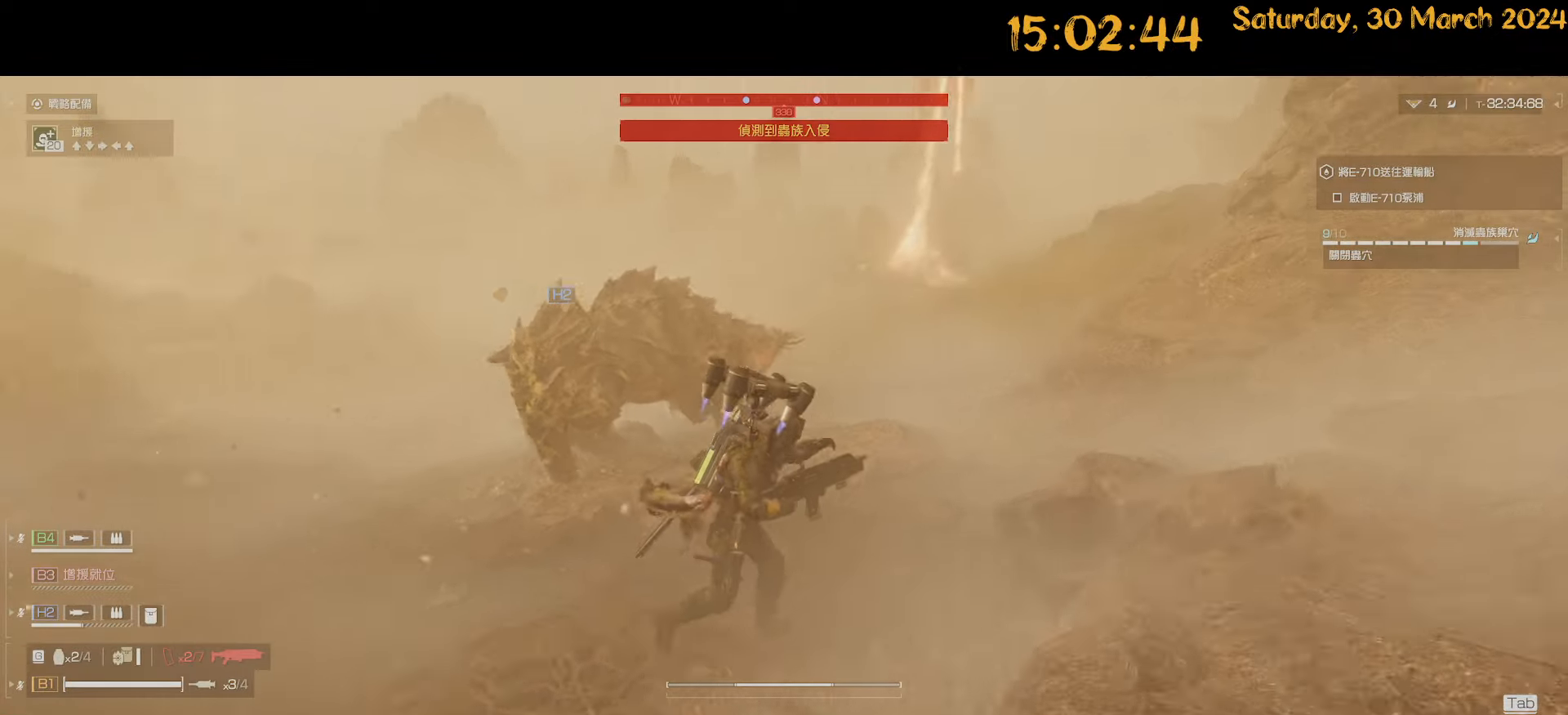
{"keys": ["d", "w"], "mouse": [], "mouse_move": "left", "events": [[267, "w", "down"]]}
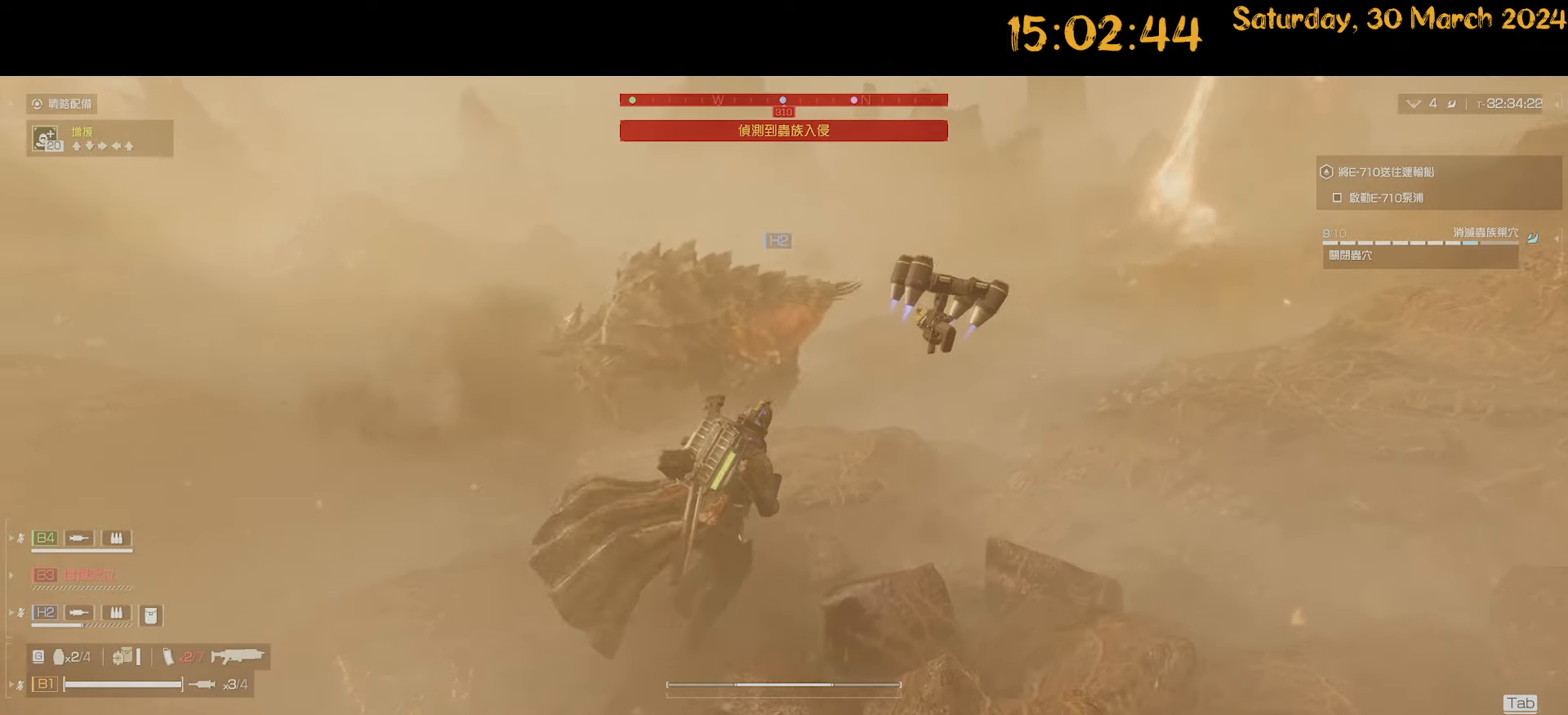
{"keys": ["shift", "w"], "mouse": [], "mouse_move": "left", "events": [[50, "w", "up"], [234, "w", "down"], [317, "d", "up"], [317, "shift", "down"]]}
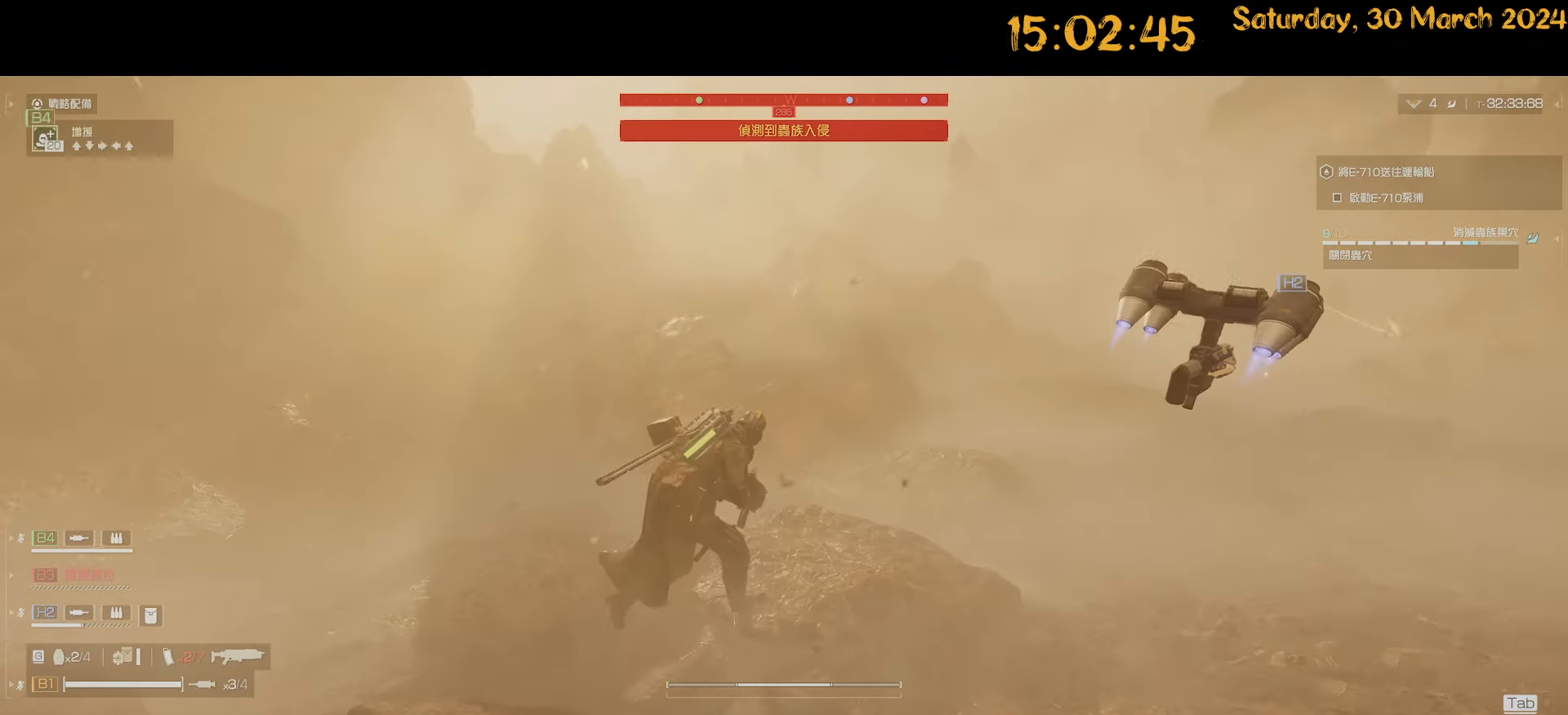
{"keys": ["shift", "w"], "mouse": [], "mouse_move": "up-left", "events": []}
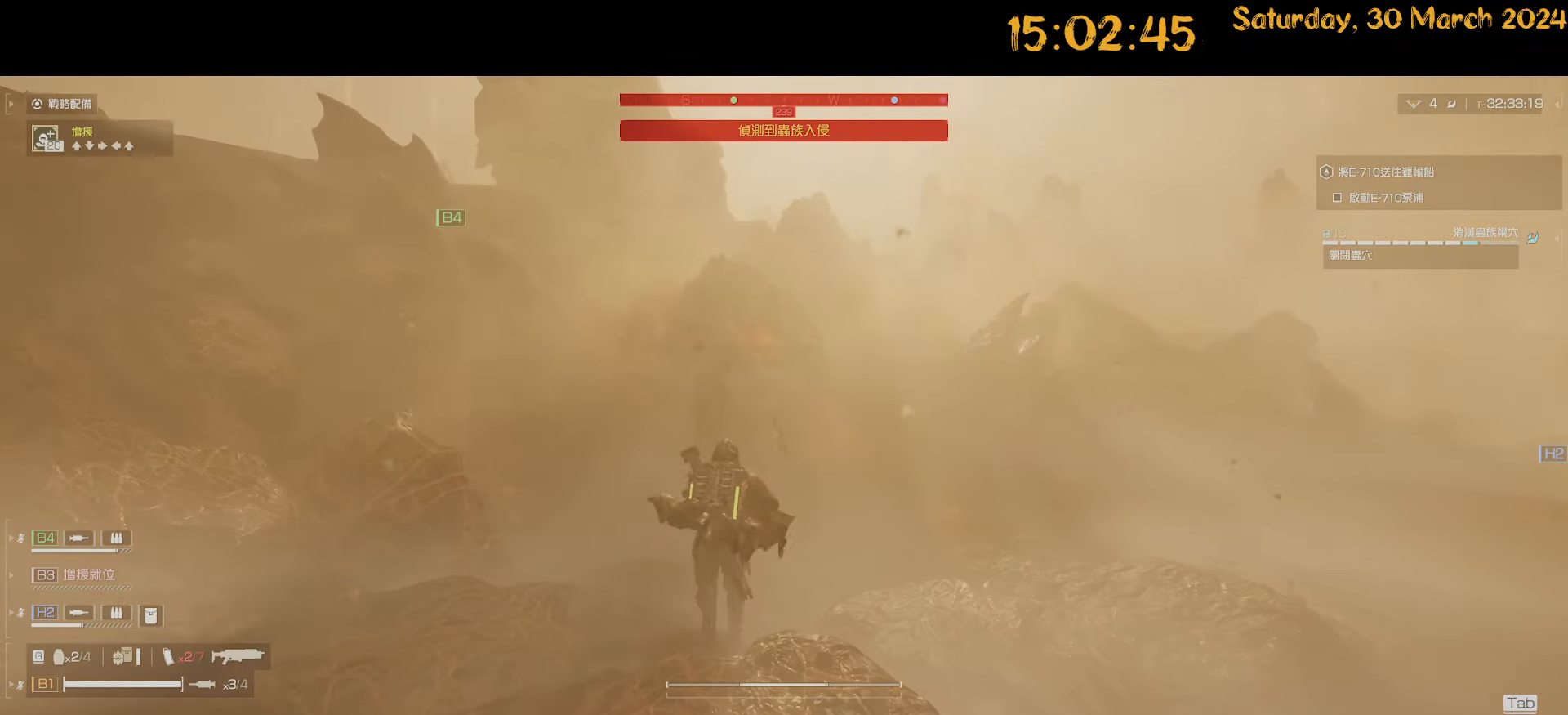
{"keys": ["shift", "w"], "mouse": [], "mouse_move": "up", "events": []}
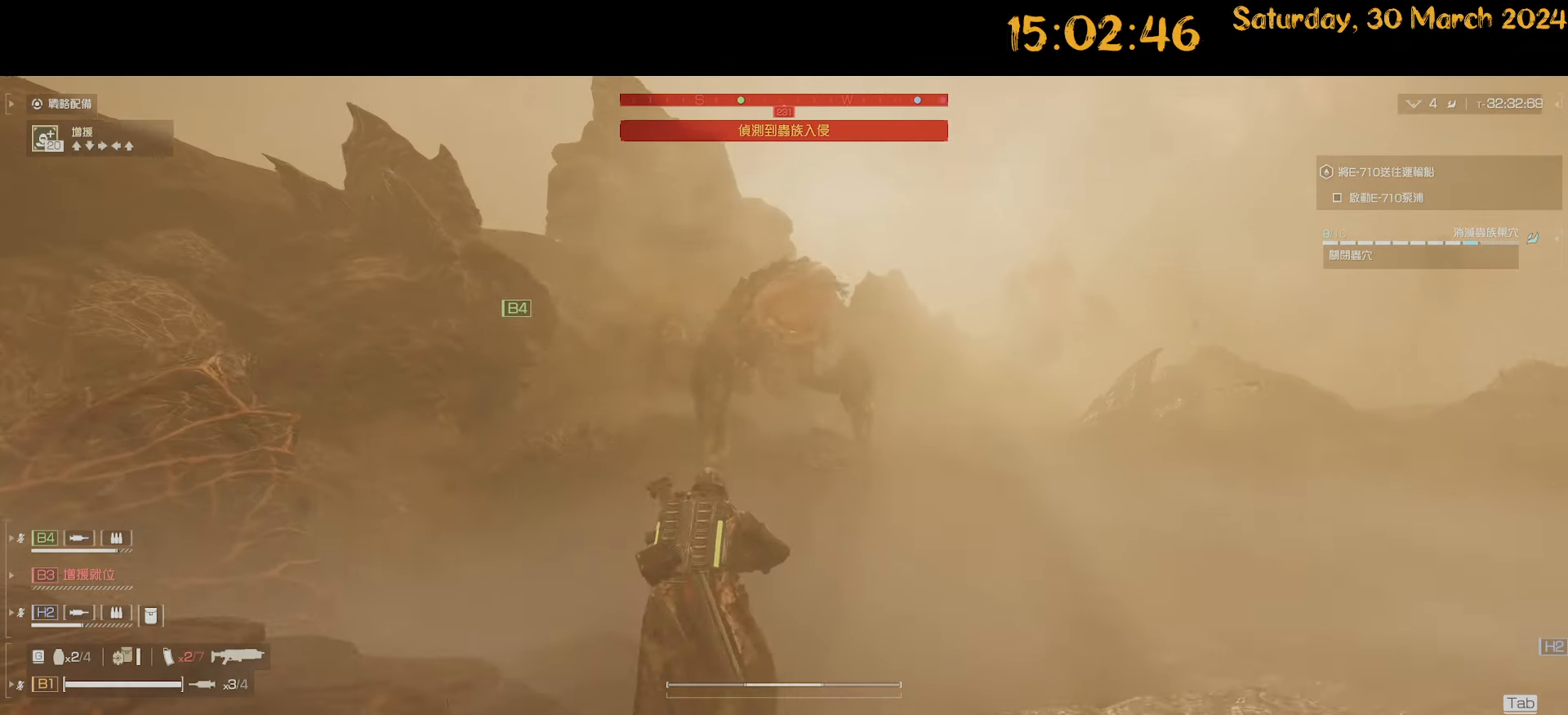
{"keys": ["w"], "mouse": ["left", "right"], "mouse_move": "down", "events": [[184, "mouse_right", "down"], [234, "d", "down"], [234, "shift", "up"], [284, "d", "up"], [467, "mouse_left", "down"]]}
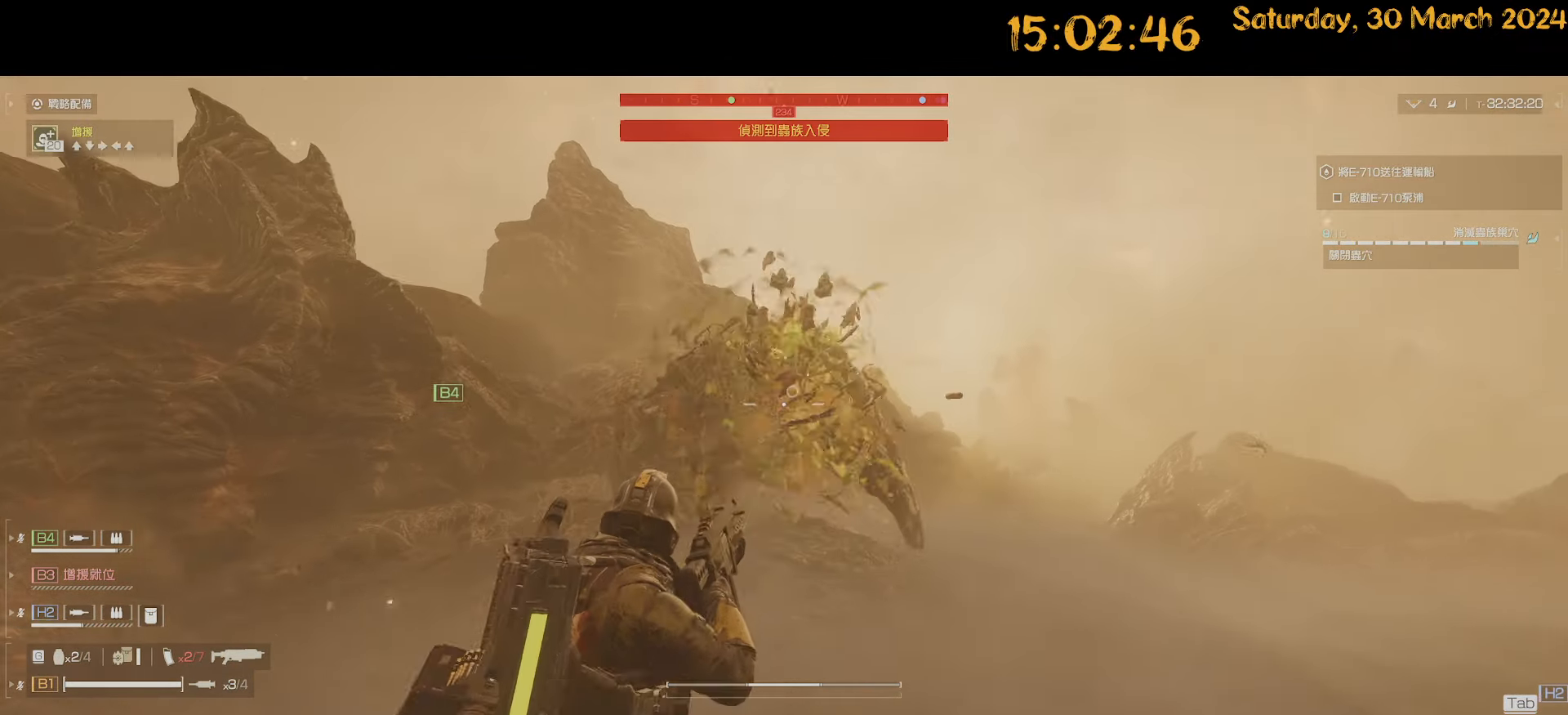
{"keys": ["d"], "mouse": [], "mouse_move": "left", "events": [[100, "d", "down"], [150, "mouse_left", "up"], [384, "mouse_right", "up"], [384, "w", "up"]]}
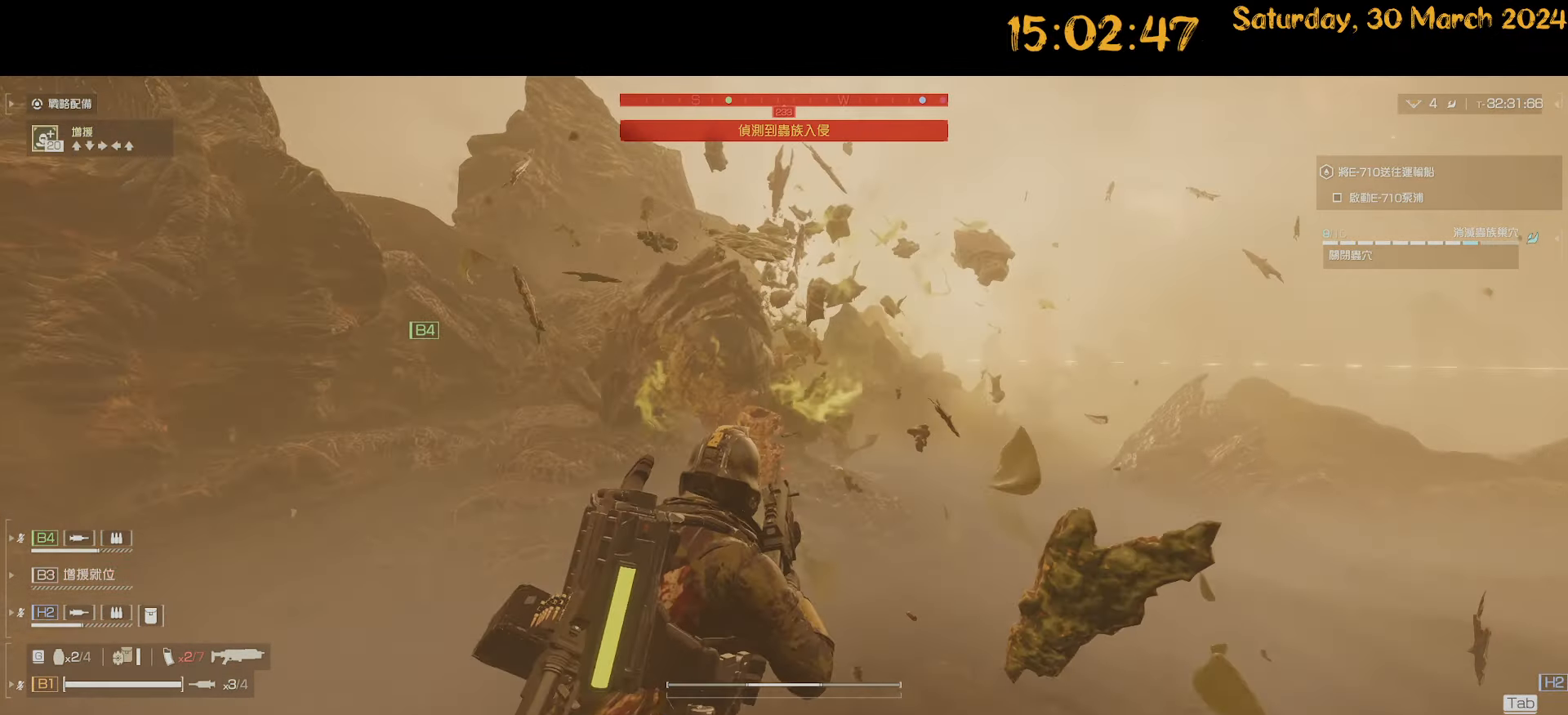
{"keys": ["d", "shift", "w"], "mouse": [], "mouse_move": "right", "events": [[17, "shift", "down"], [17, "w", "down"]]}
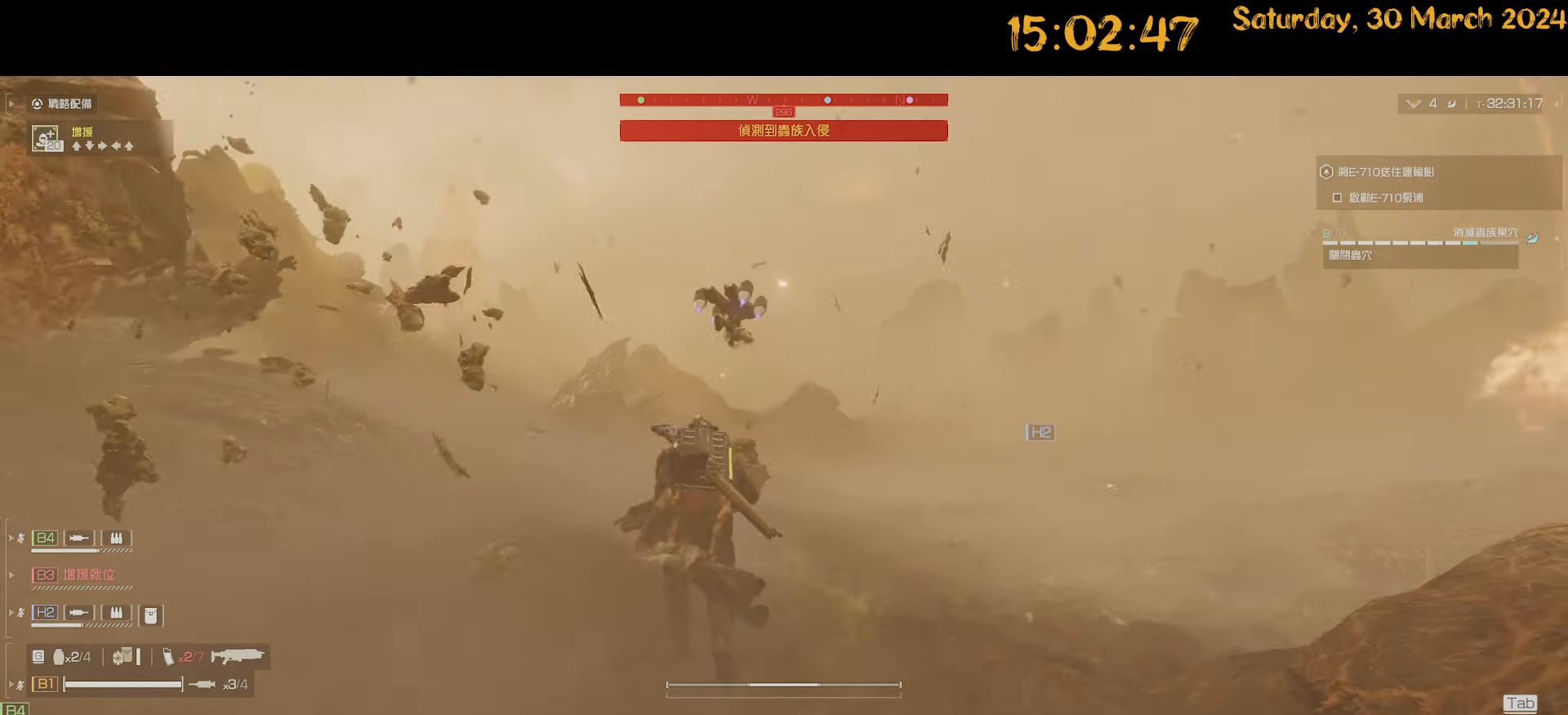
{"keys": ["shift", "w"], "mouse": [], "mouse_move": "still", "events": [[134, "2", "down"], [184, "d", "up"], [234, "2", "up"]]}
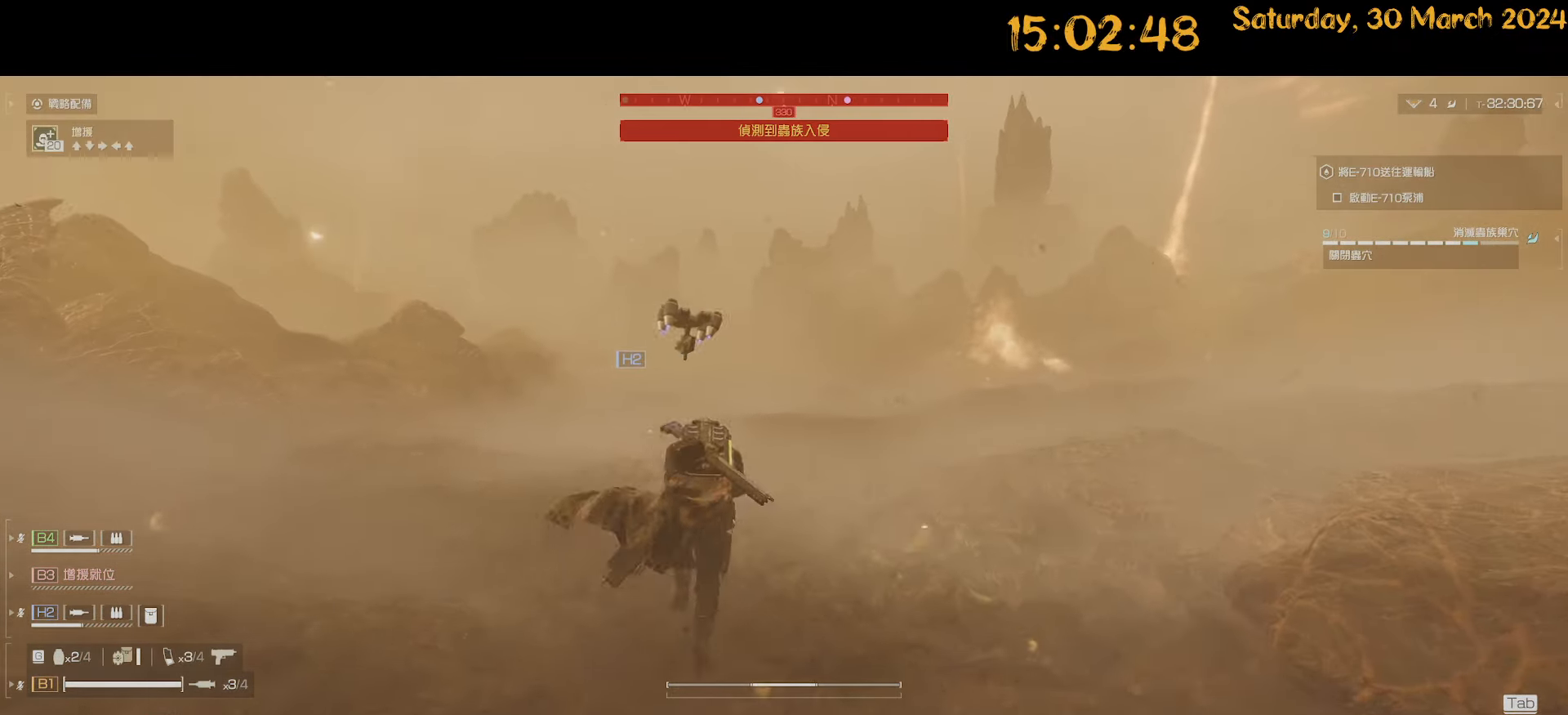
{"keys": ["shift", "w"], "mouse": [], "mouse_move": "still", "events": []}
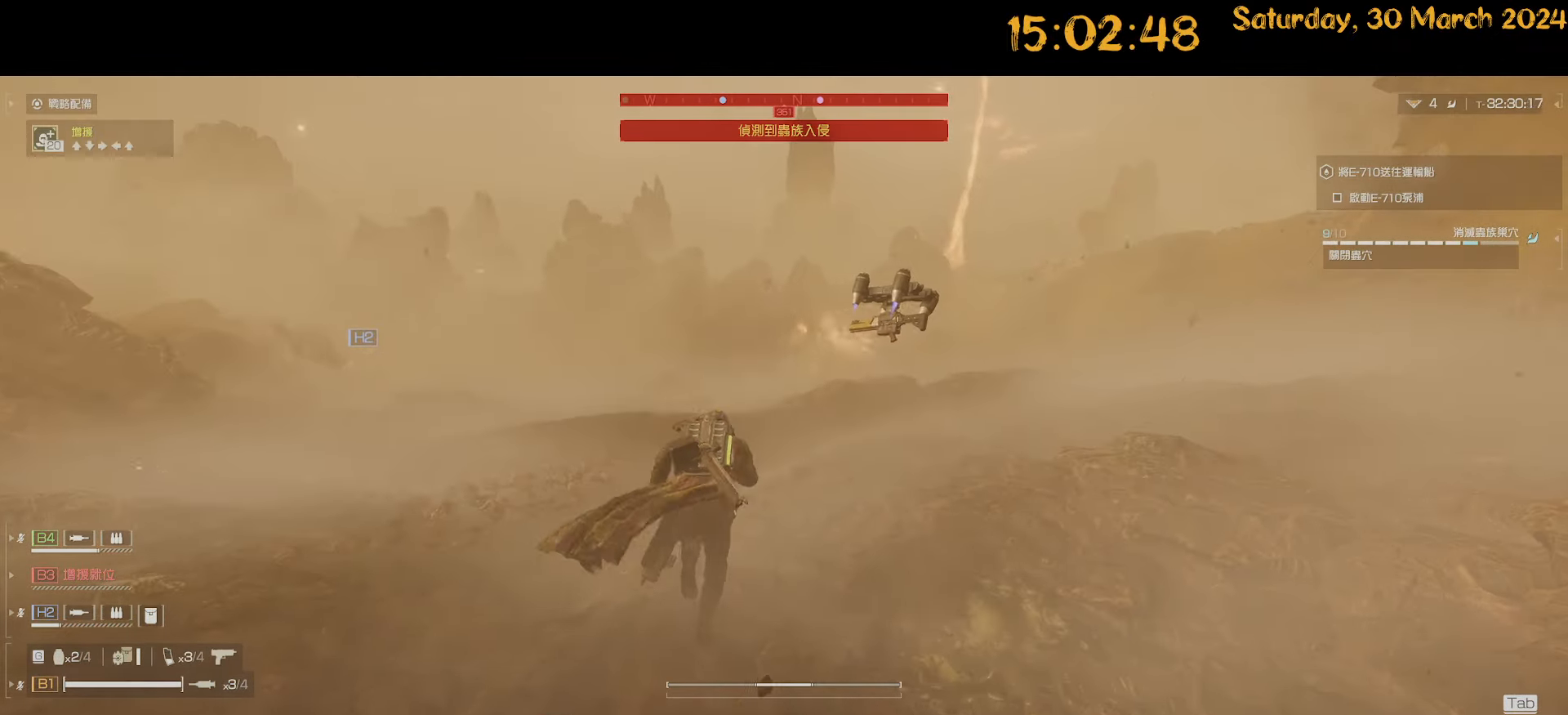
{"keys": ["a", "shift", "w"], "mouse": [], "mouse_move": "left", "events": [[67, "a", "down"], [400, "a", "up"], [500, "a", "down"]]}
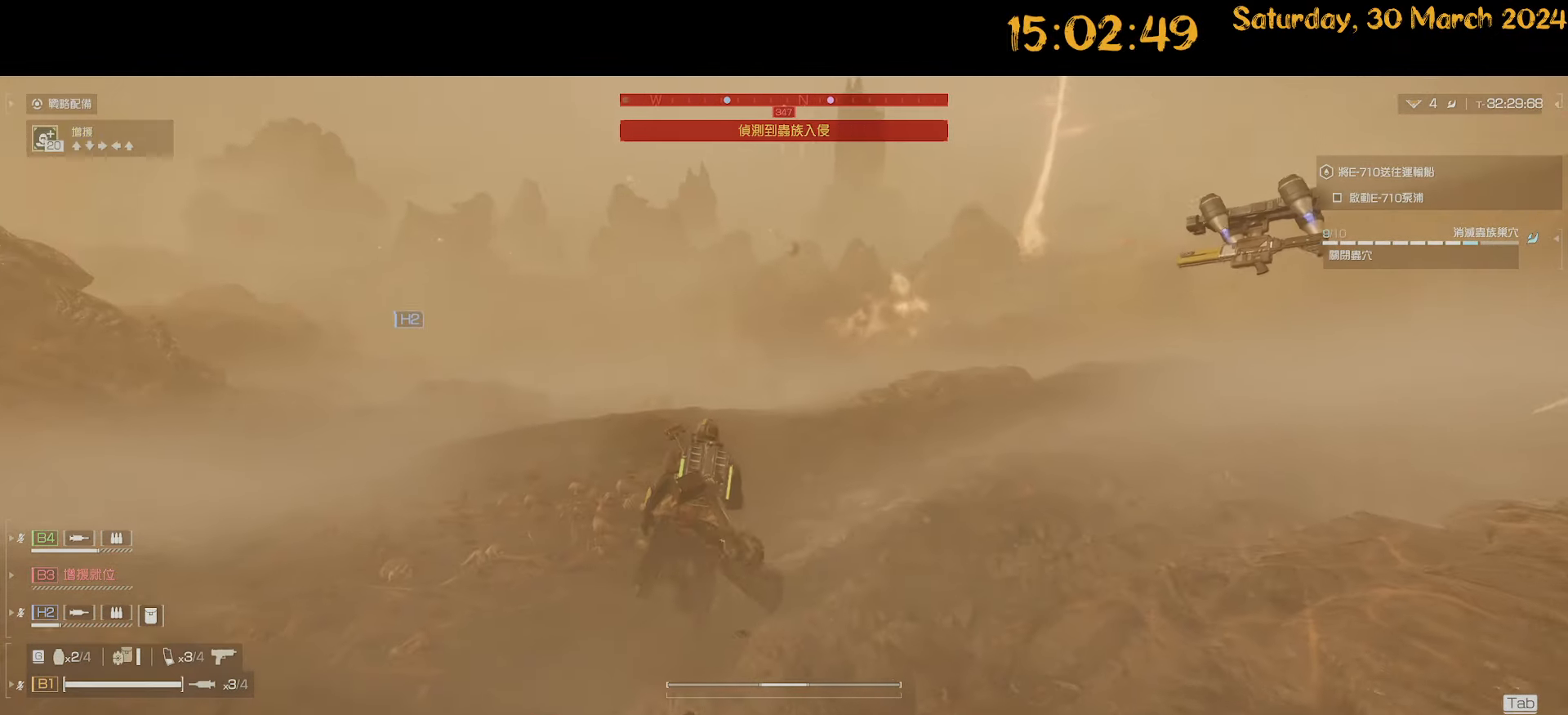
{"keys": ["shift", "w"], "mouse": [], "mouse_move": "right", "events": [[134, "a", "up"], [367, "a", "down"], [500, "a", "up"]]}
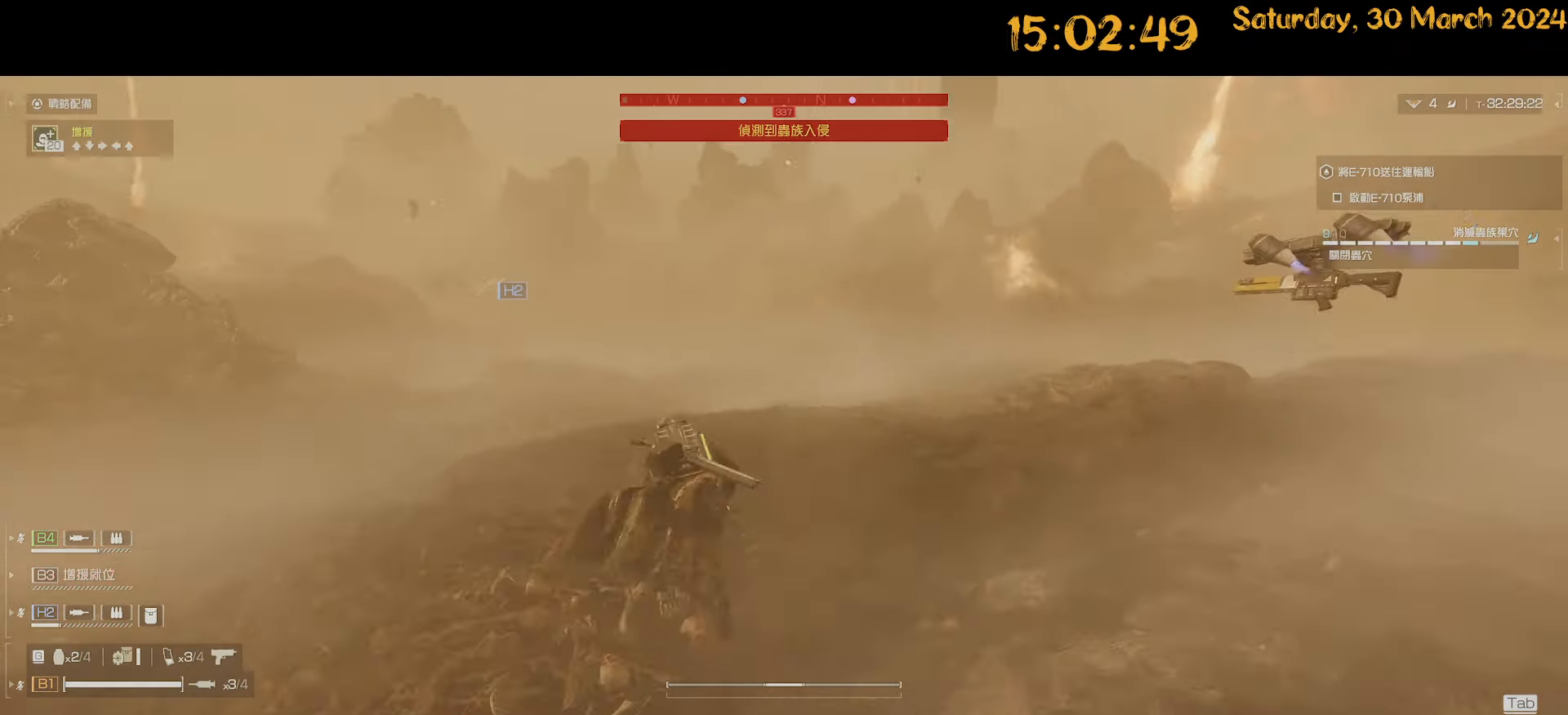
{"keys": ["shift", "w"], "mouse": [], "mouse_move": "up-right", "events": [[117, "a", "down"], [384, "a", "up"]]}
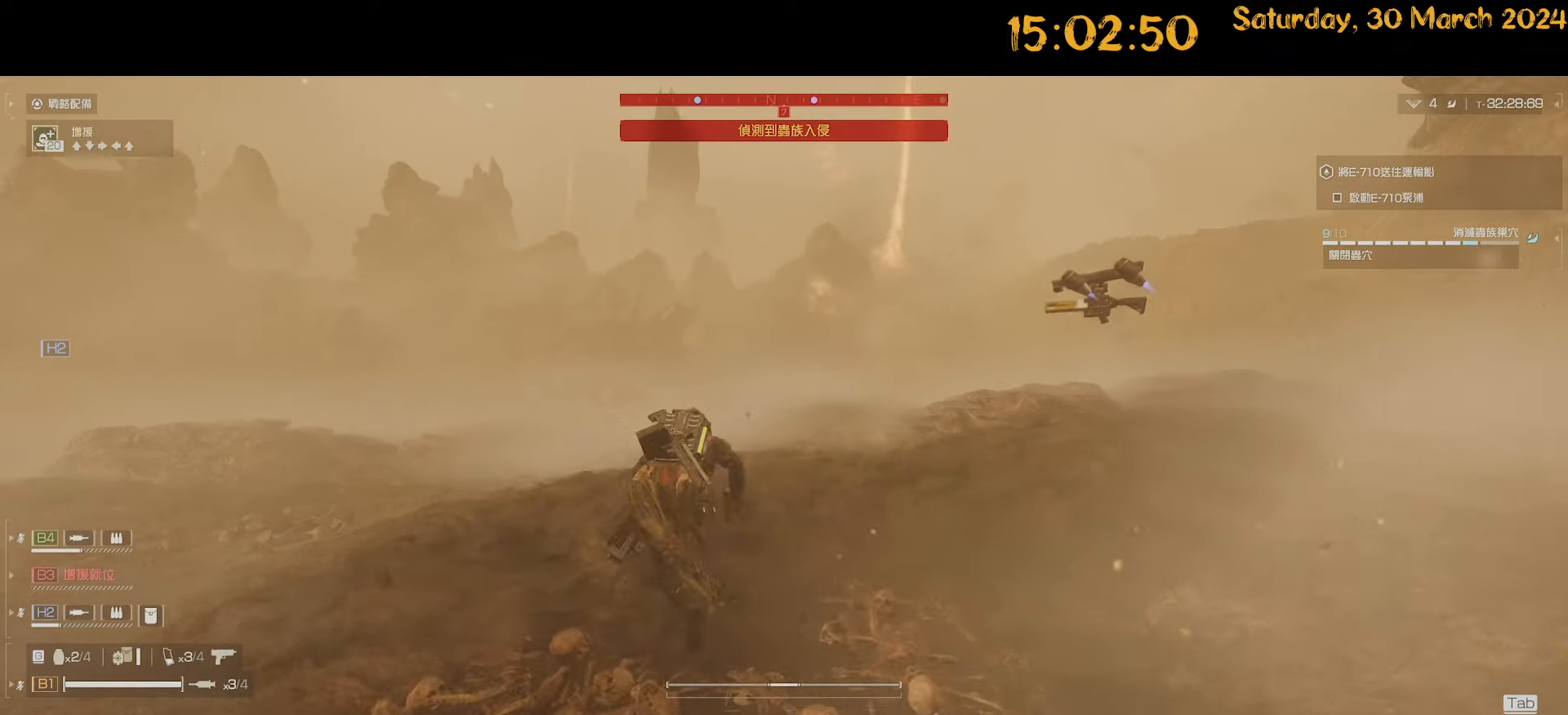
{"keys": ["d", "w"], "mouse": [], "mouse_move": "left", "events": [[34, "a", "down"], [117, "a", "up"], [184, "a", "down"], [200, "a", "up"], [200, "d", "down"], [250, "shift", "up"]]}
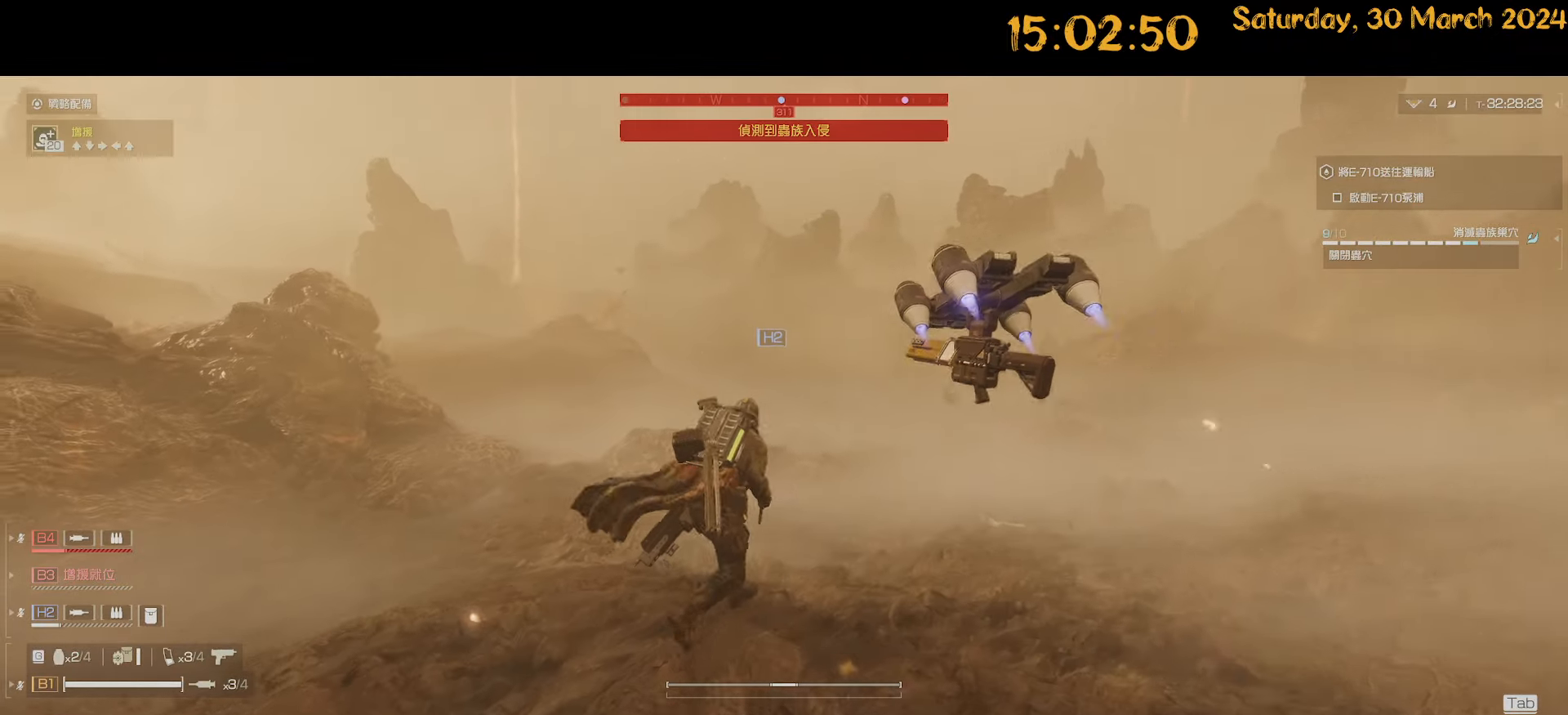
{"keys": ["a", "shift", "w"], "mouse": [], "mouse_move": "right", "events": [[234, "shift", "down"], [384, "a", "down"], [417, "d", "up"]]}
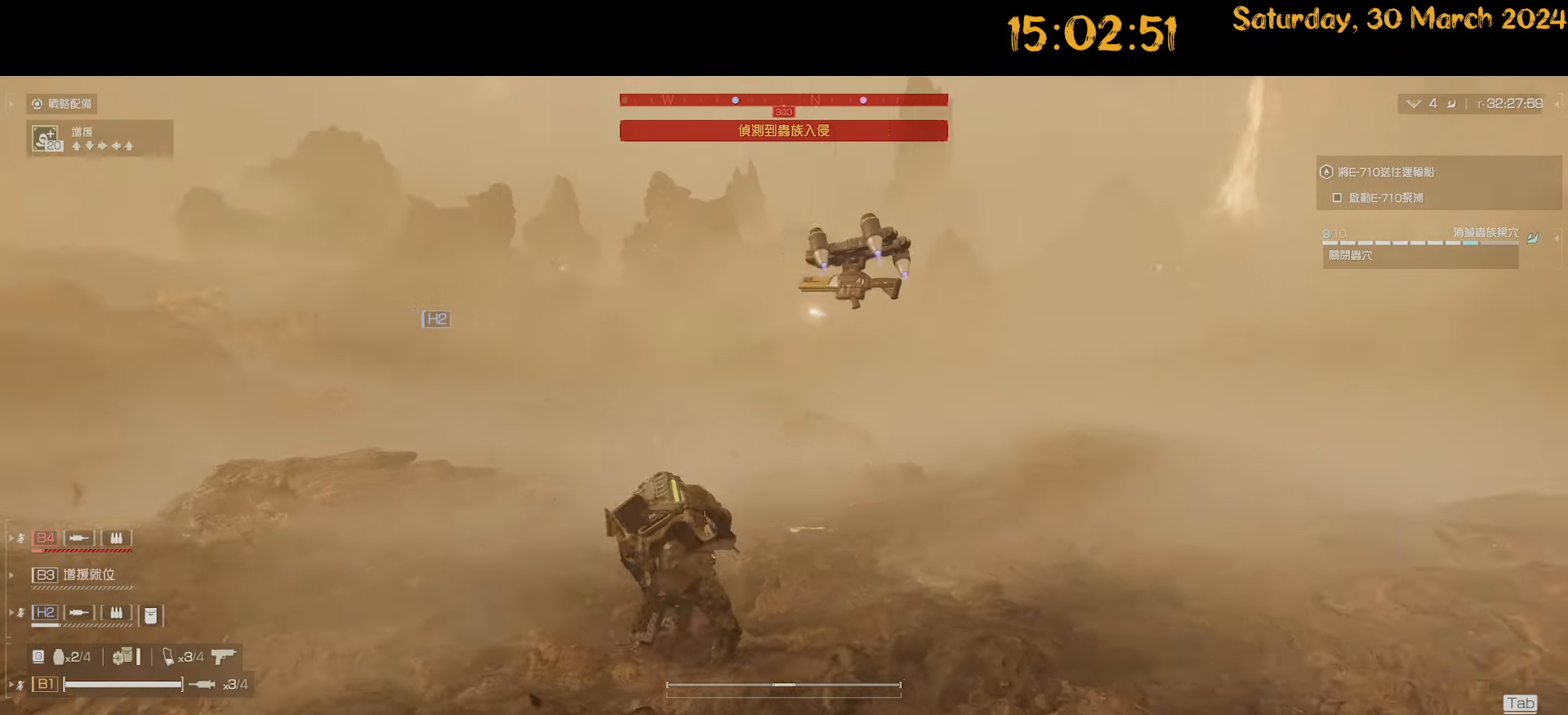
{"keys": ["shift", "w"], "mouse": [], "mouse_move": "still", "events": [[334, "a", "up"]]}
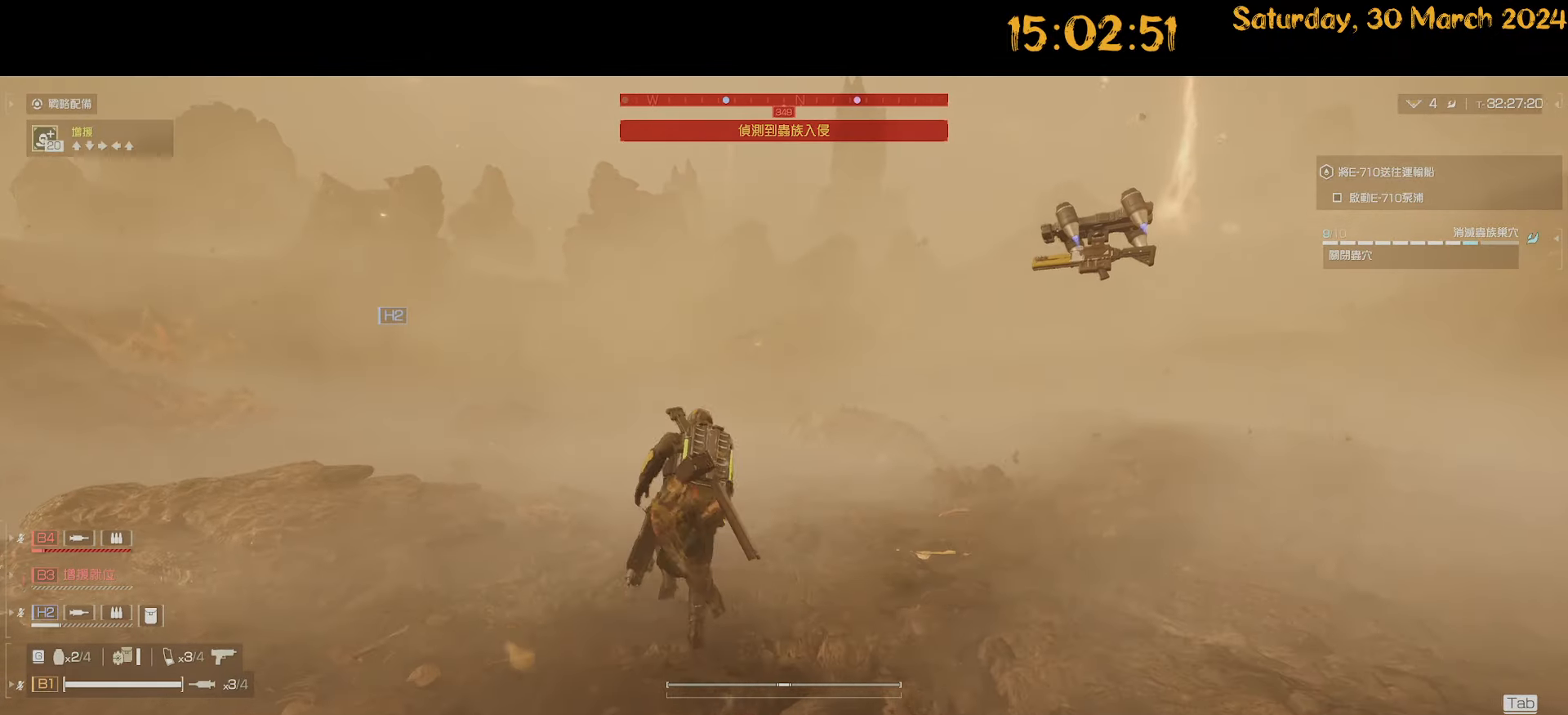
{"keys": ["d", "shift"], "mouse": [], "mouse_move": "left", "events": [[134, "d", "down"], [500, "w", "up"]]}
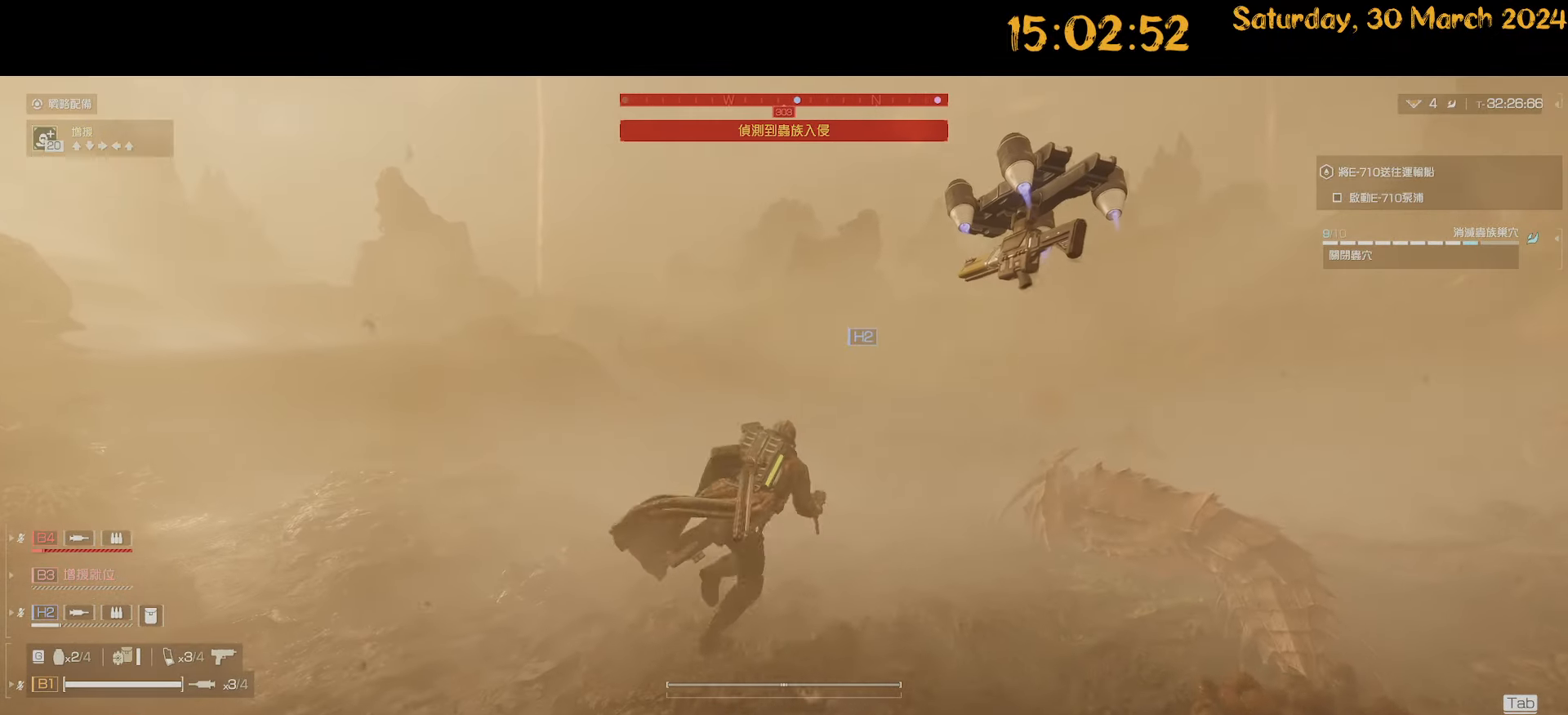
{"keys": ["d", "shift", "w"], "mouse": [], "mouse_move": "left", "events": [[367, "w", "down"]]}
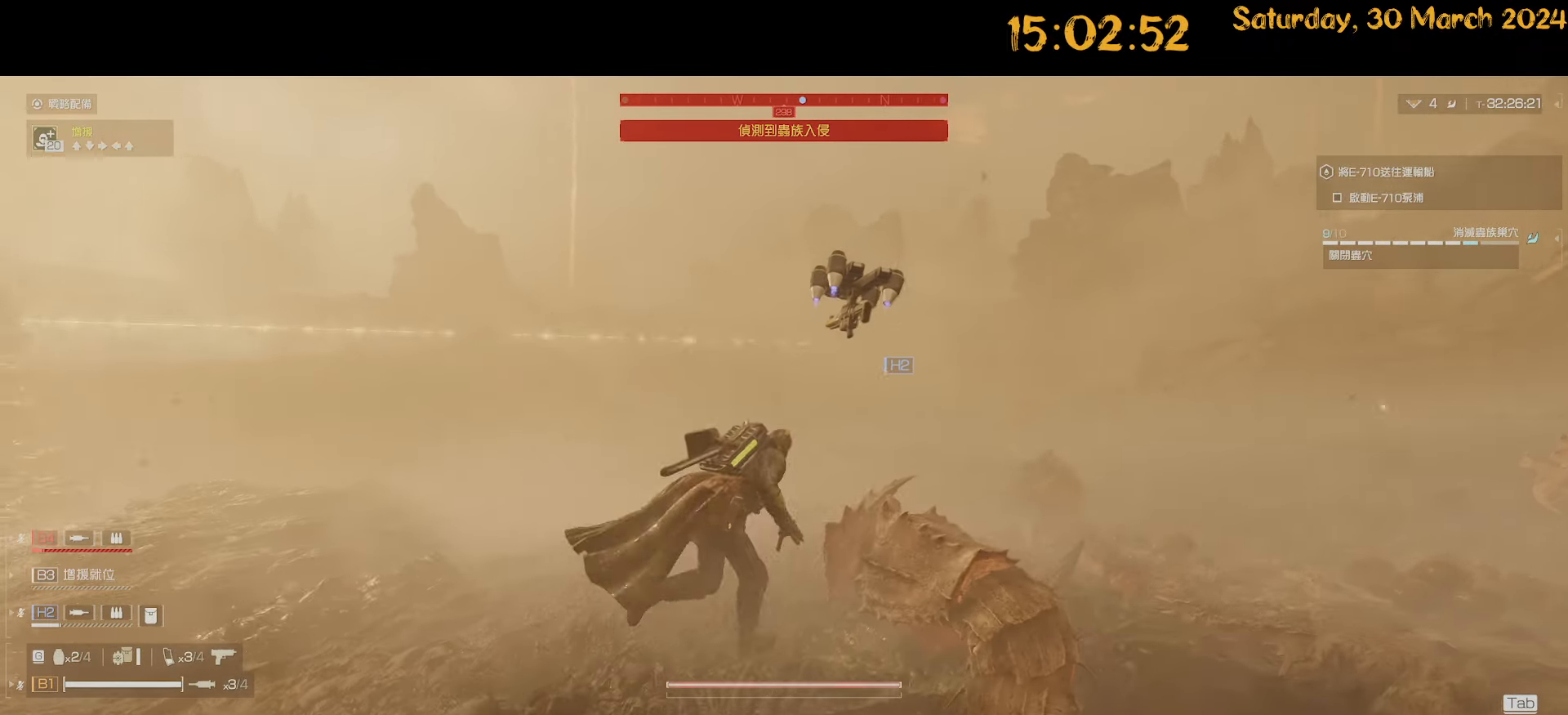
{"keys": ["d", "shift", "w"], "mouse": [], "mouse_move": "still", "events": []}
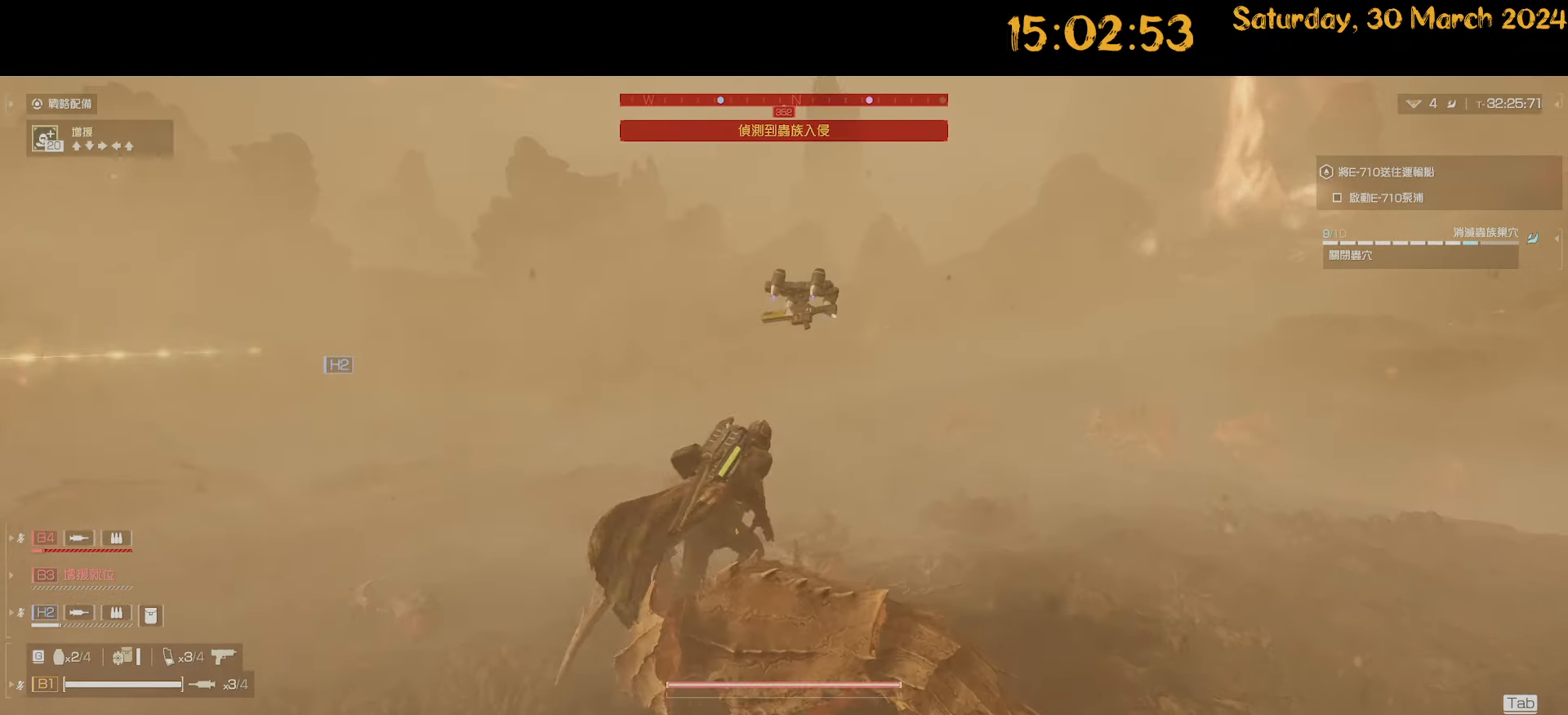
{"keys": ["d", "shift", "w"], "mouse": [], "mouse_move": "still", "events": [[117, "d", "up"], [217, "d", "down"]]}
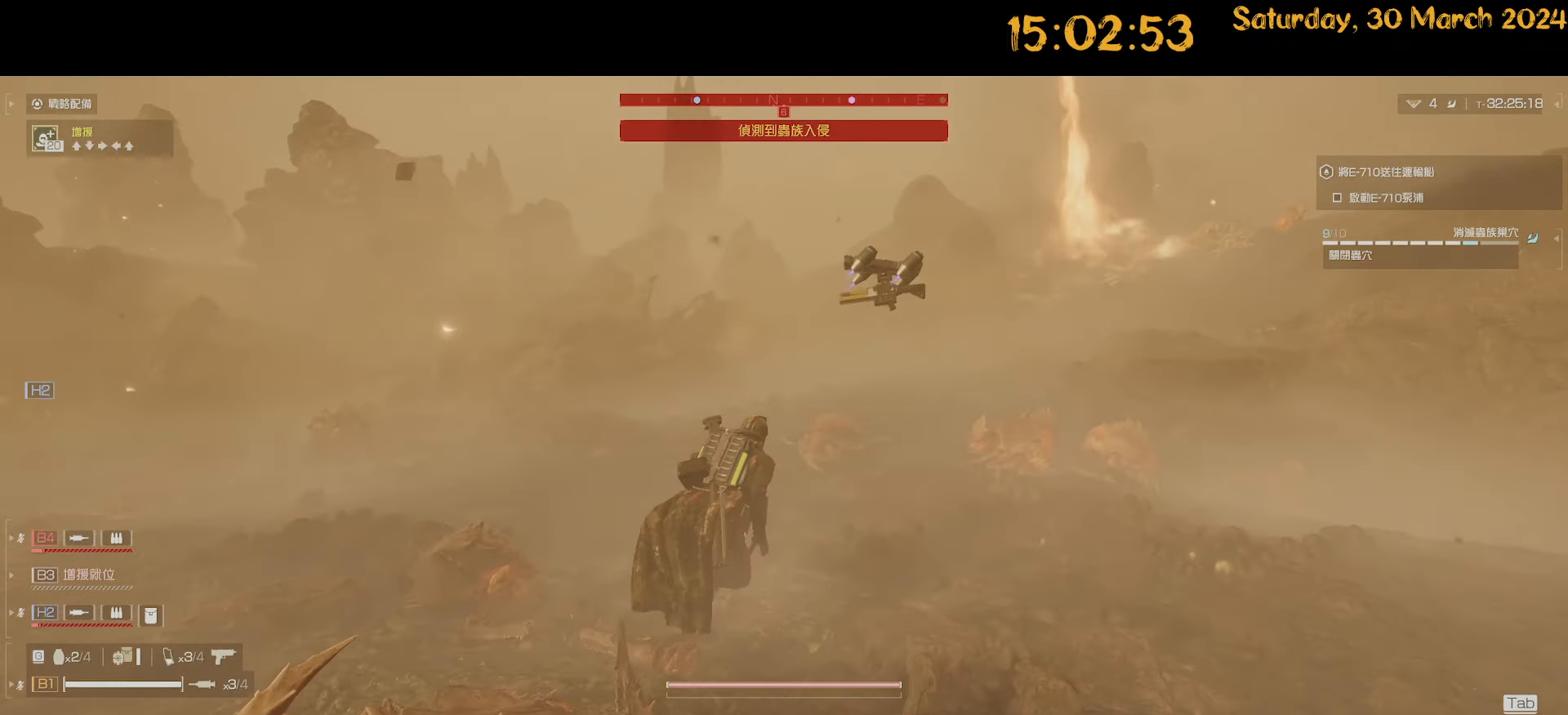
{"keys": ["shift", "w"], "mouse": [], "mouse_move": "still", "events": [[317, "d", "up"]]}
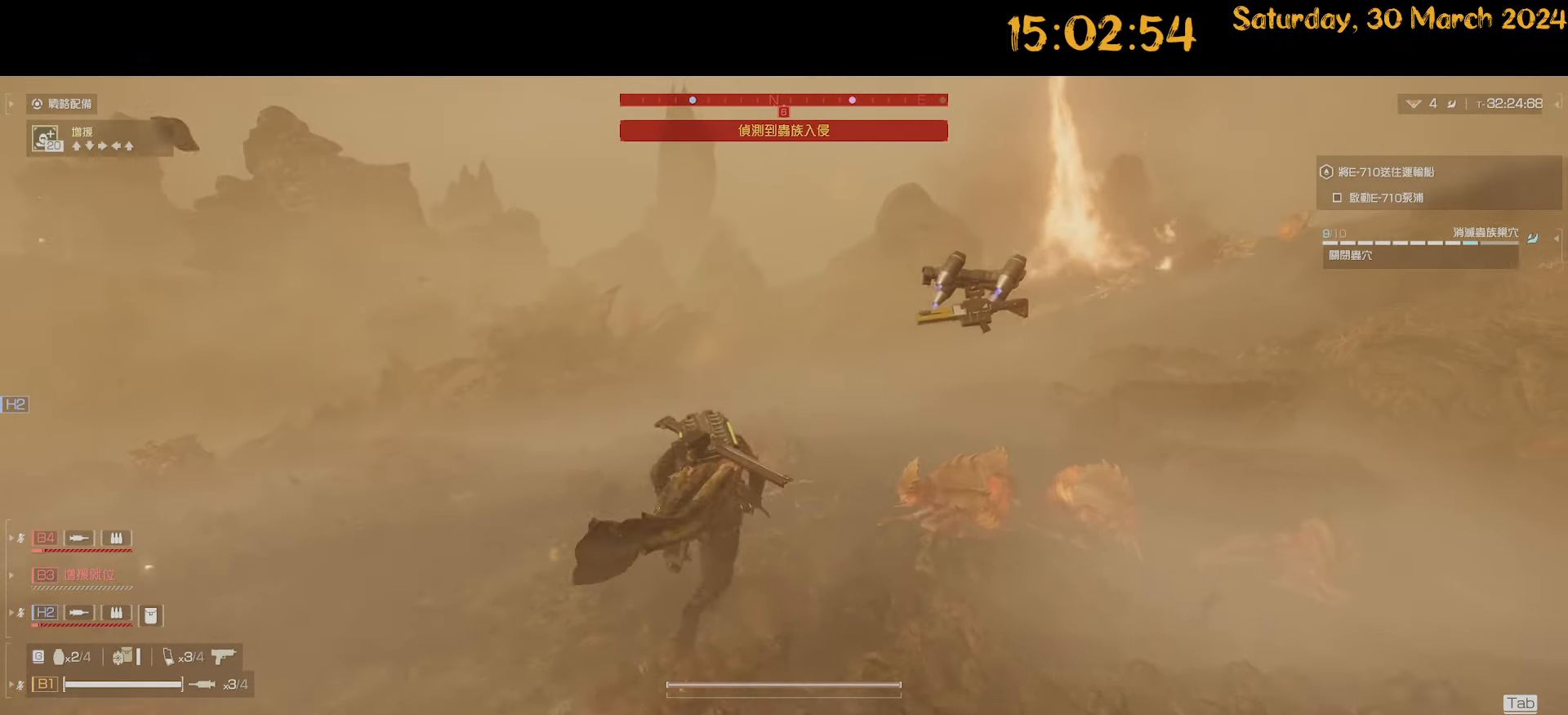
{"keys": ["d", "w"], "mouse": [], "mouse_move": "left", "events": [[50, "shift", "up"], [284, "d", "down"]]}
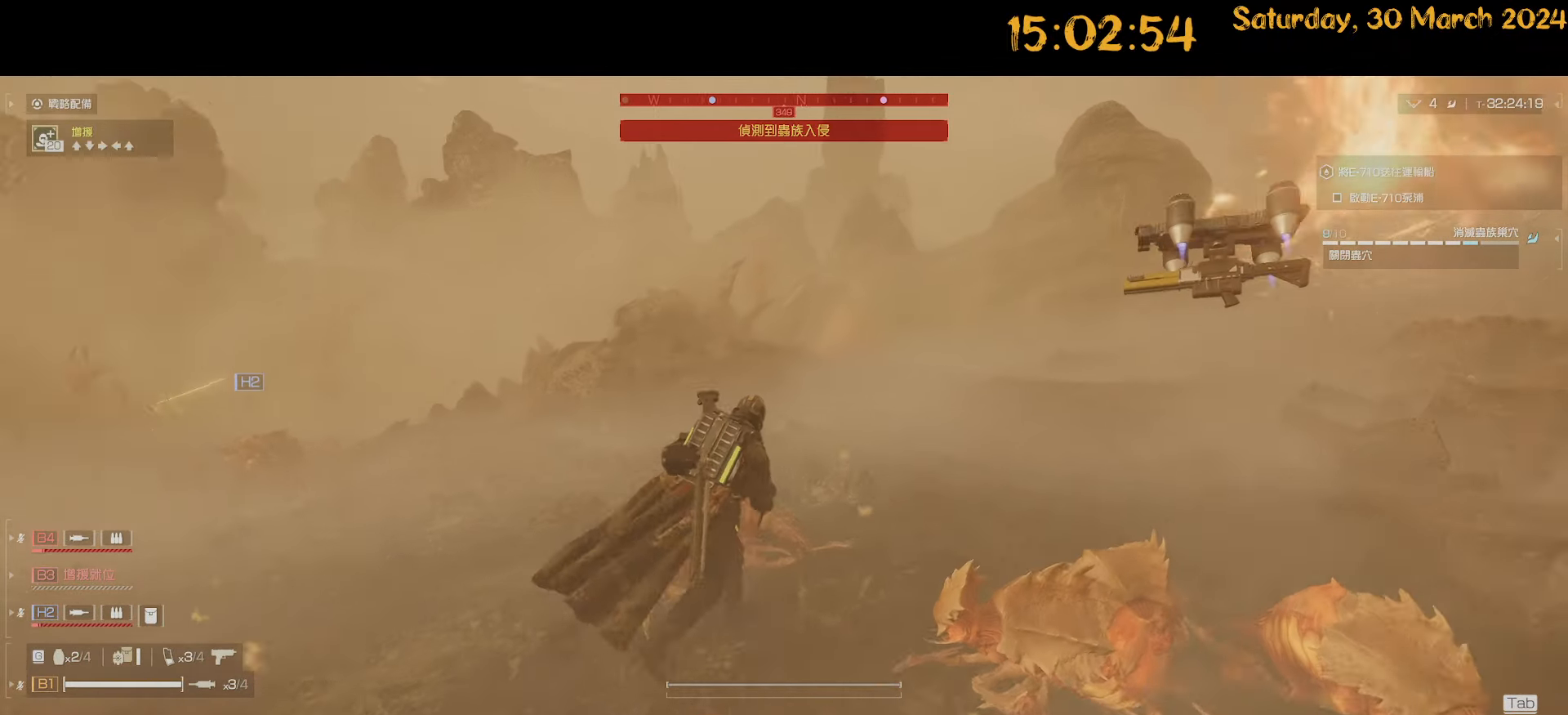
{"keys": ["d", "w"], "mouse": [], "mouse_move": "still", "events": []}
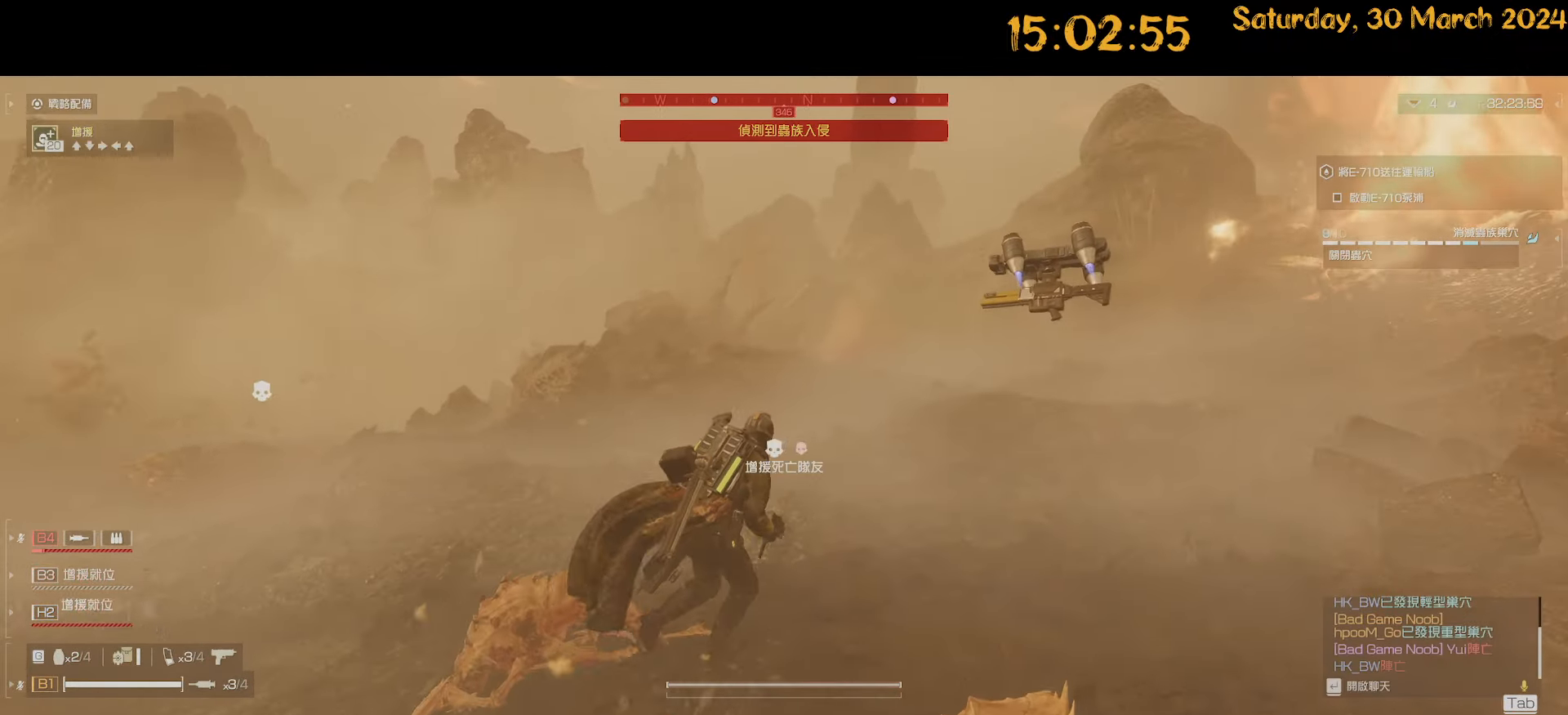
{"keys": ["d", "s"], "mouse": [], "mouse_move": "left", "events": [[384, "w", "up"], [500, "s", "down"]]}